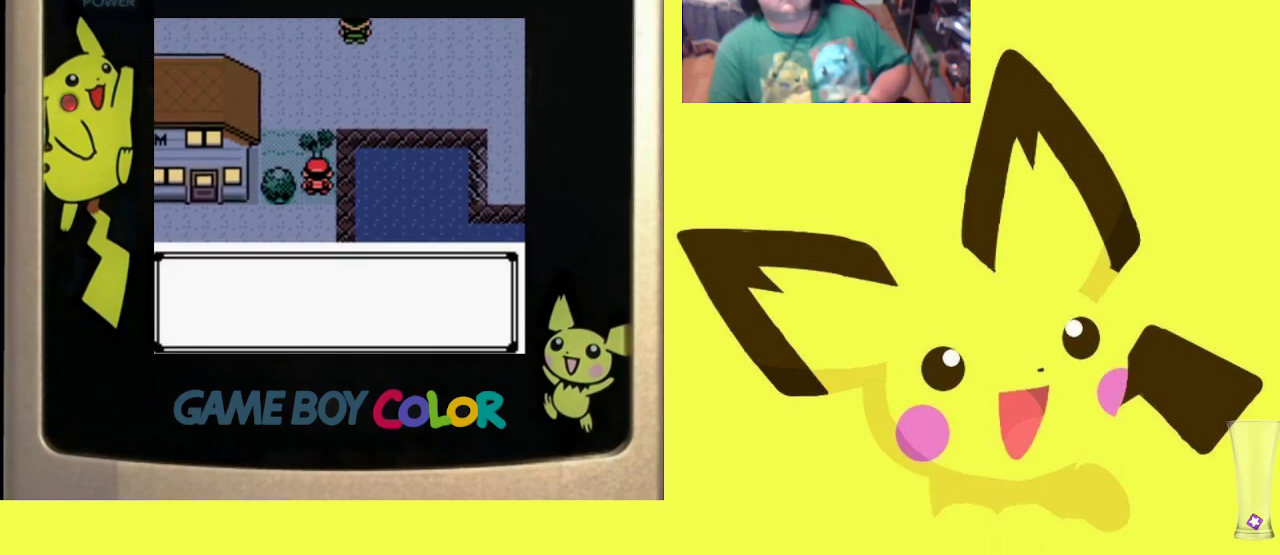
Gameplay with a controller (PlayStation layout); each line is a JSON object with the inputs held at the frame after it. "events" lists button and stick changes between this image and that frame as [ms after this image, input, new state], when the widget could be followed in between. Not read: left_stick right_stick.
{"buttons": ["CIRCLE"], "events": [[67, "CIRCLE", "up"], [150, "CIRCLE", "down"], [250, "CIRCLE", "up"], [333, "CIRCLE", "down"], [417, "CIRCLE", "up"], [500, "CIRCLE", "down"]]}
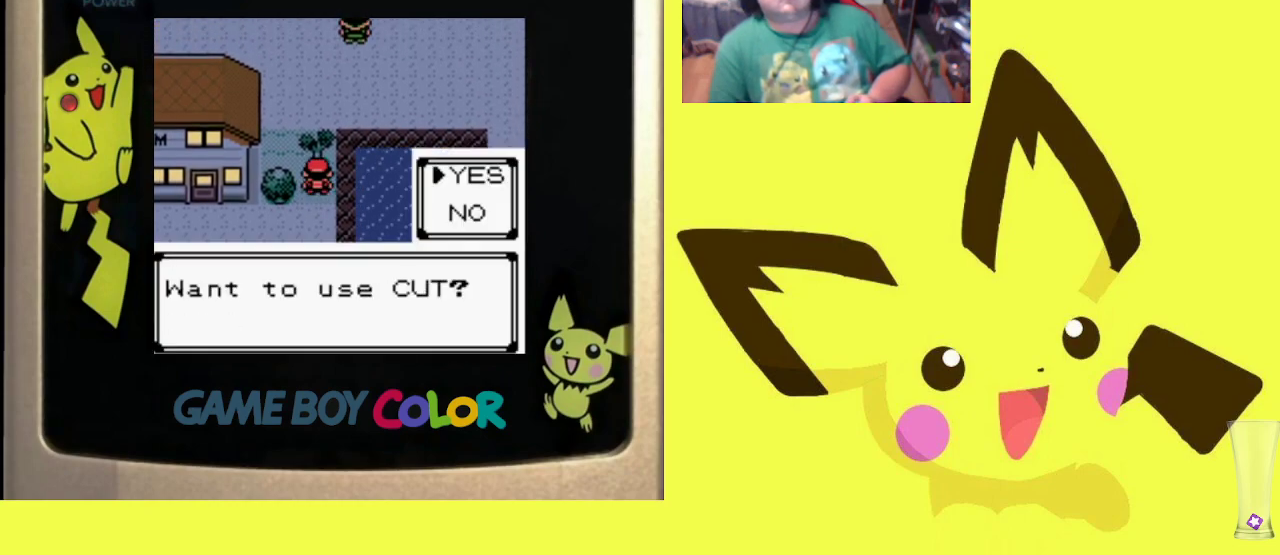
{"buttons": [], "events": [[117, "CIRCLE", "up"], [183, "CIRCLE", "down"], [300, "CIRCLE", "up"], [367, "CIRCLE", "down"], [483, "CIRCLE", "up"]]}
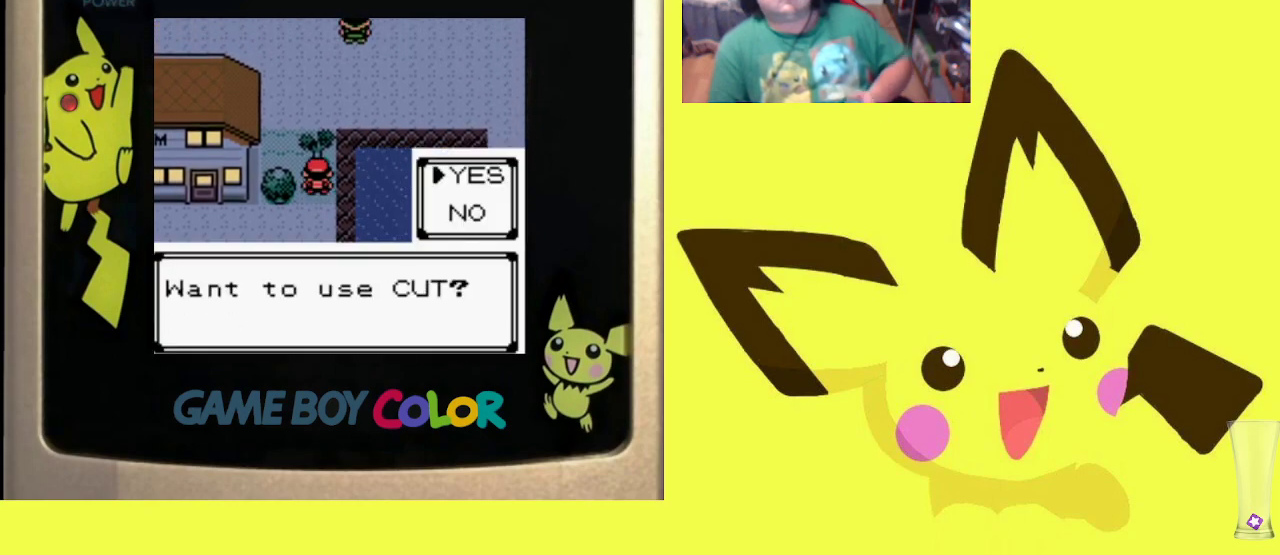
{"buttons": [], "events": [[50, "CIRCLE", "down"], [150, "CIRCLE", "up"]]}
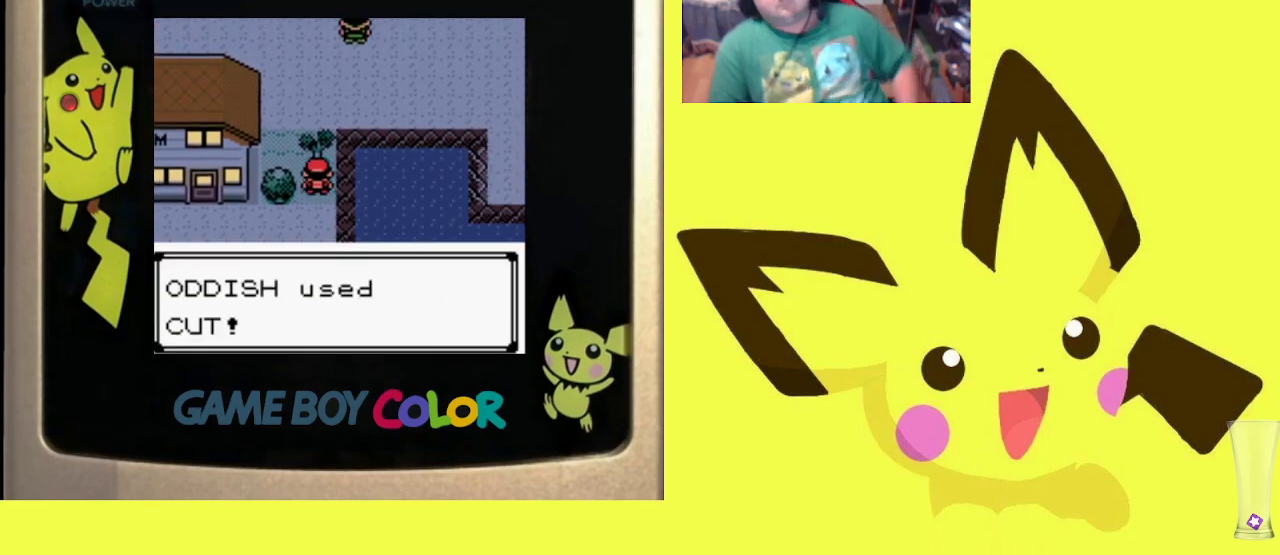
{"buttons": [], "events": [[17, "CIRCLE", "down"], [183, "CIRCLE", "up"]]}
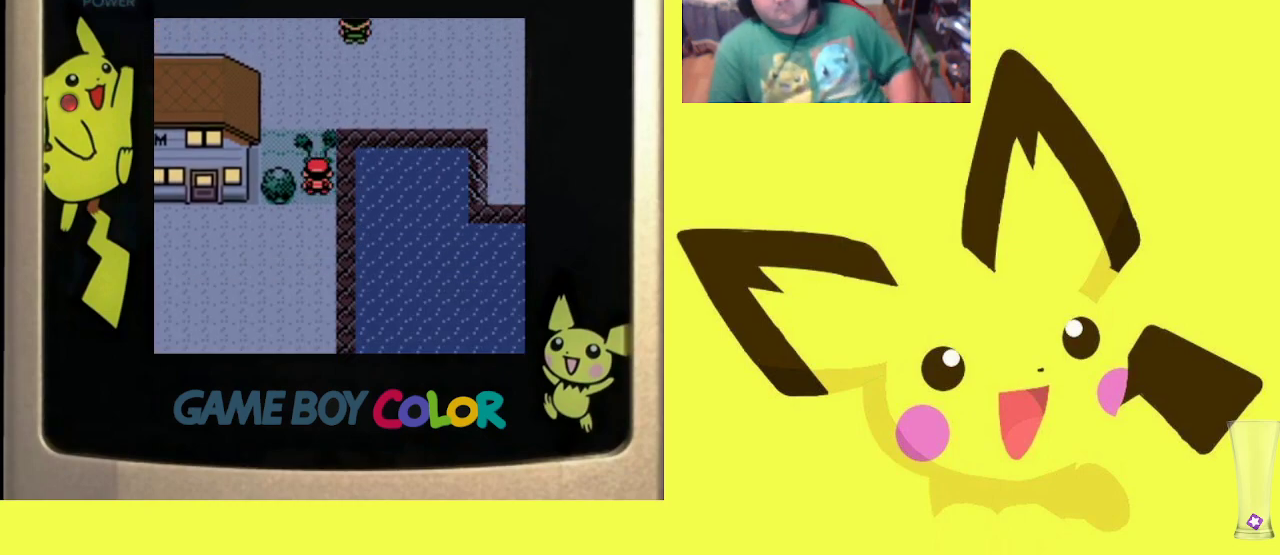
{"buttons": [], "events": []}
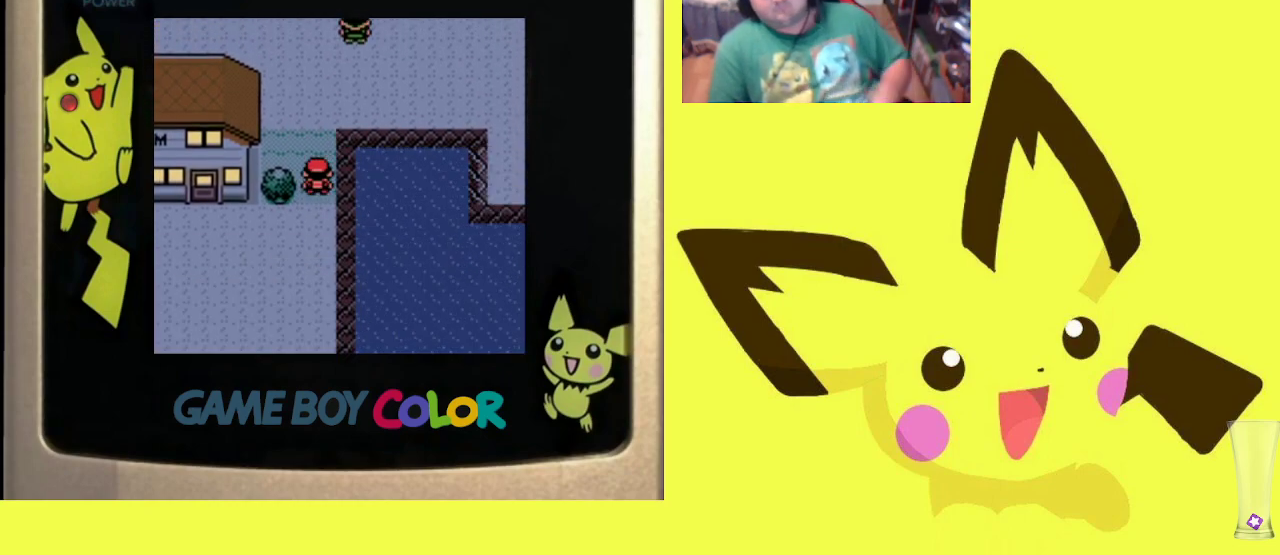
{"buttons": ["DPAD_UP"], "events": [[267, "DPAD_UP", "down"]]}
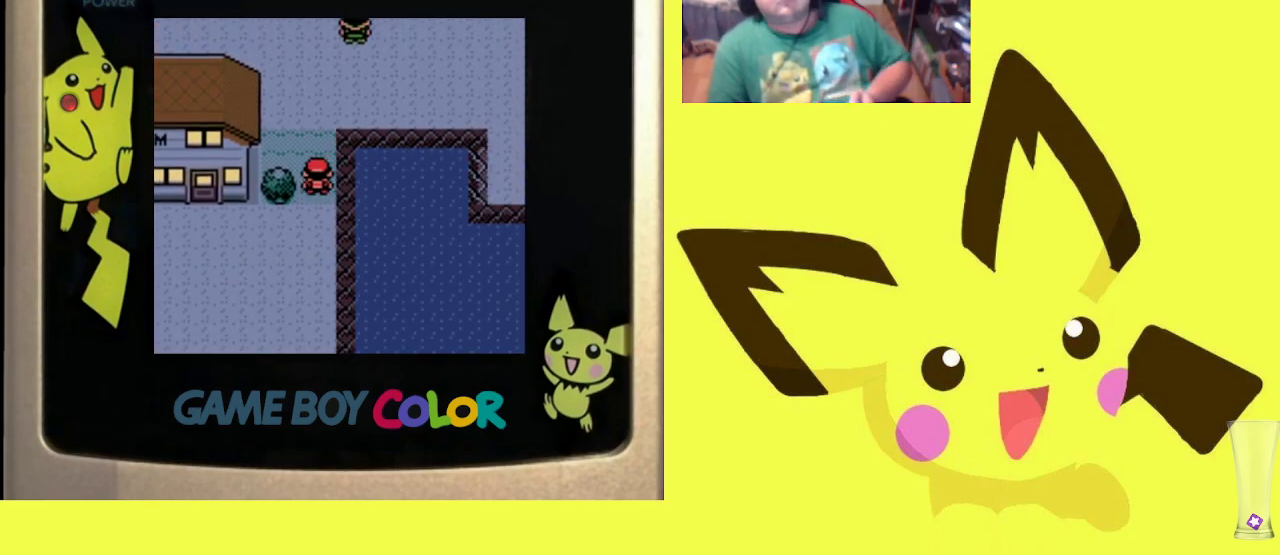
{"buttons": ["DPAD_RIGHT"], "events": [[400, "DPAD_RIGHT", "down"], [417, "DPAD_UP", "up"]]}
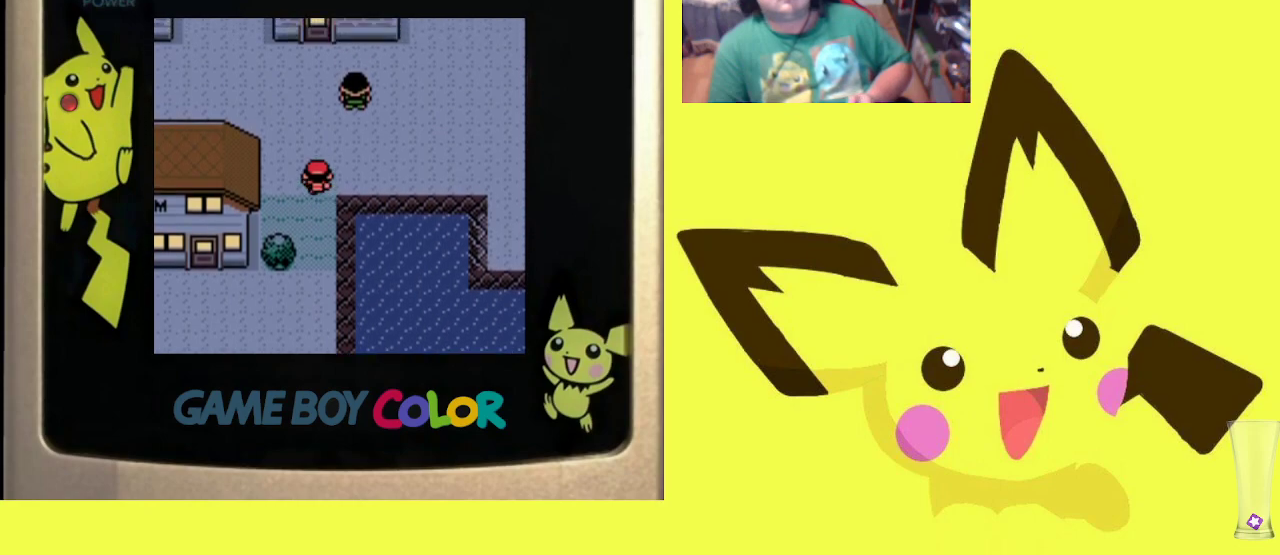
{"buttons": ["DPAD_RIGHT"], "events": []}
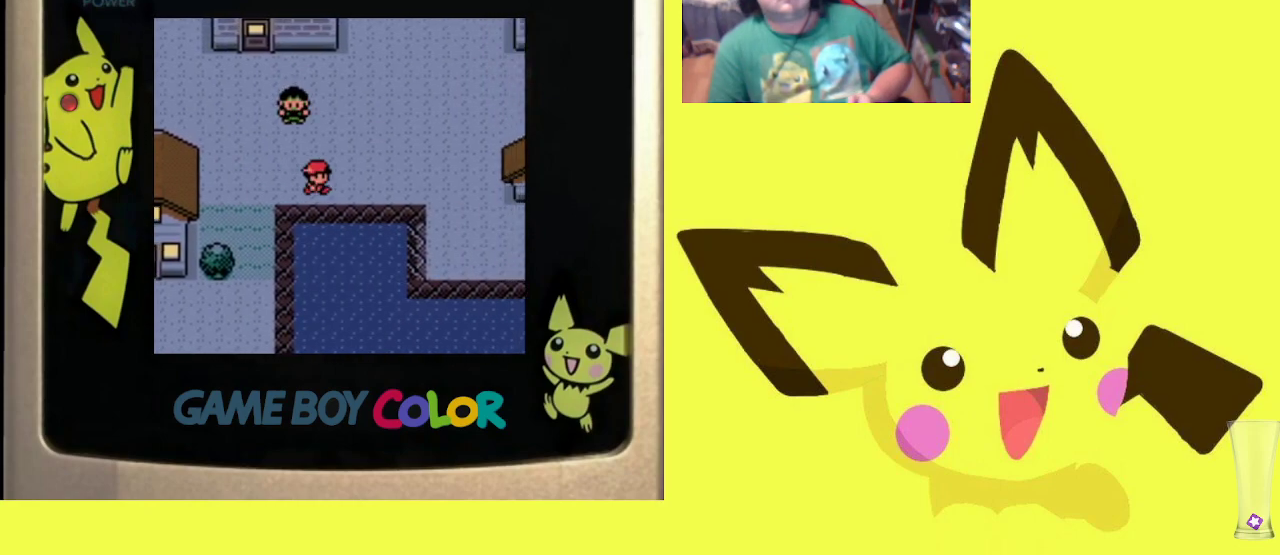
{"buttons": ["DPAD_UP"], "events": [[150, "DPAD_RIGHT", "up"], [150, "DPAD_UP", "down"]]}
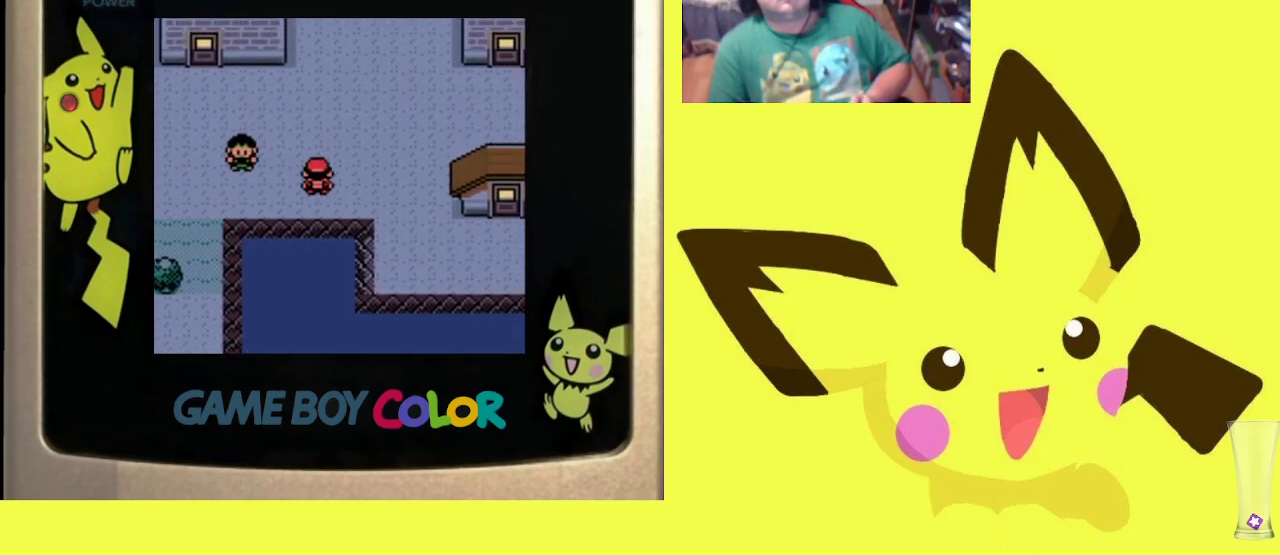
{"buttons": ["DPAD_UP"], "events": []}
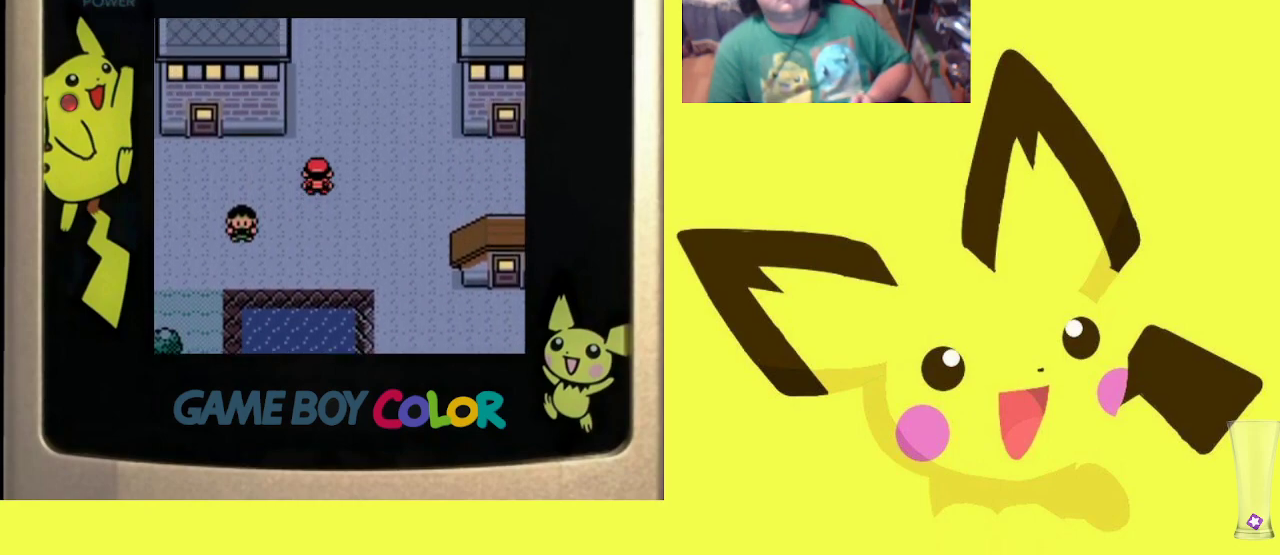
{"buttons": ["DPAD_UP"], "events": []}
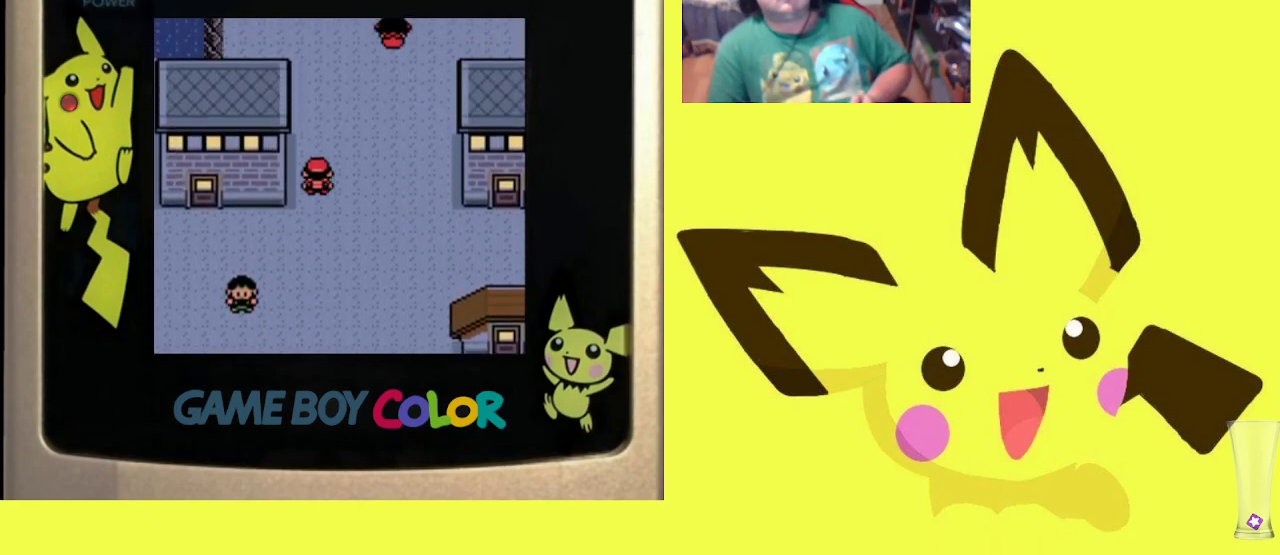
{"buttons": ["DPAD_UP"], "events": []}
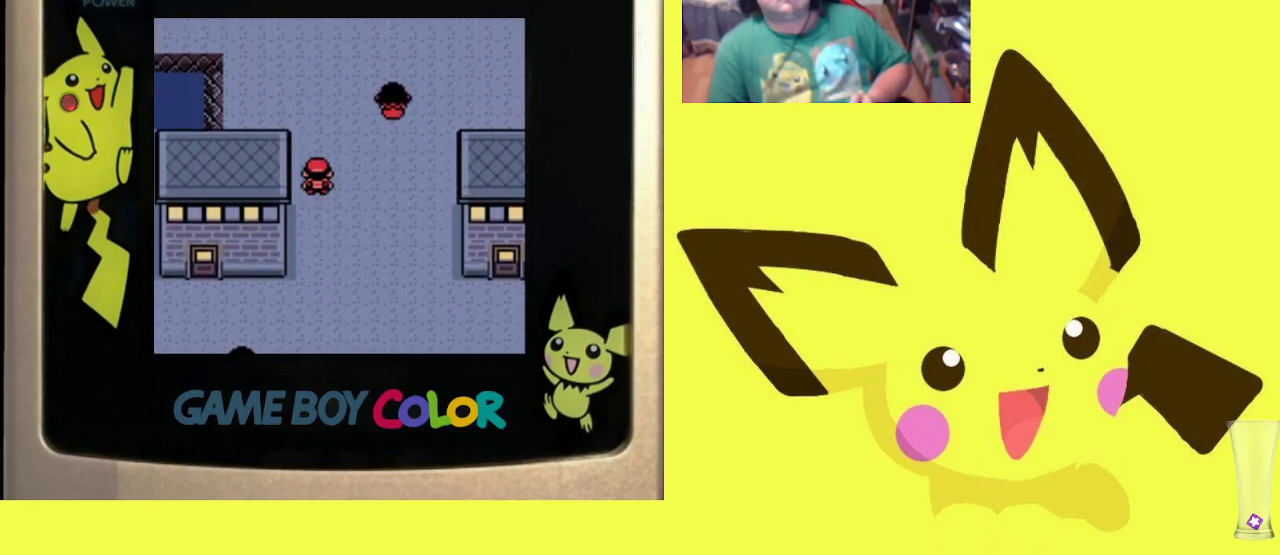
{"buttons": ["DPAD_UP"], "events": []}
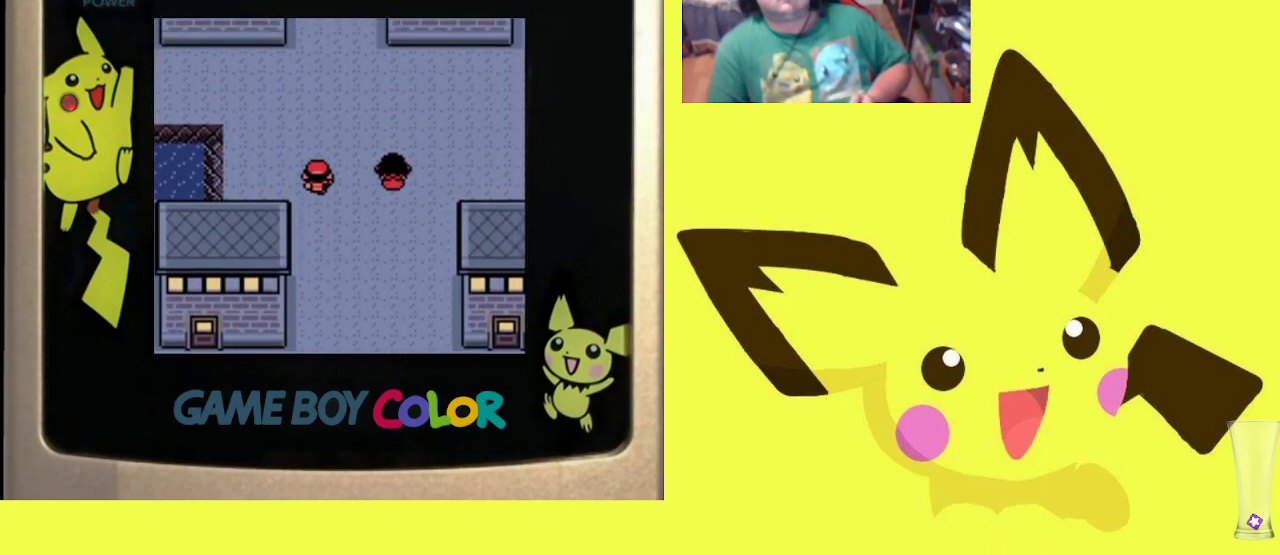
{"buttons": ["DPAD_LEFT"], "events": [[300, "DPAD_LEFT", "down"], [350, "DPAD_UP", "up"]]}
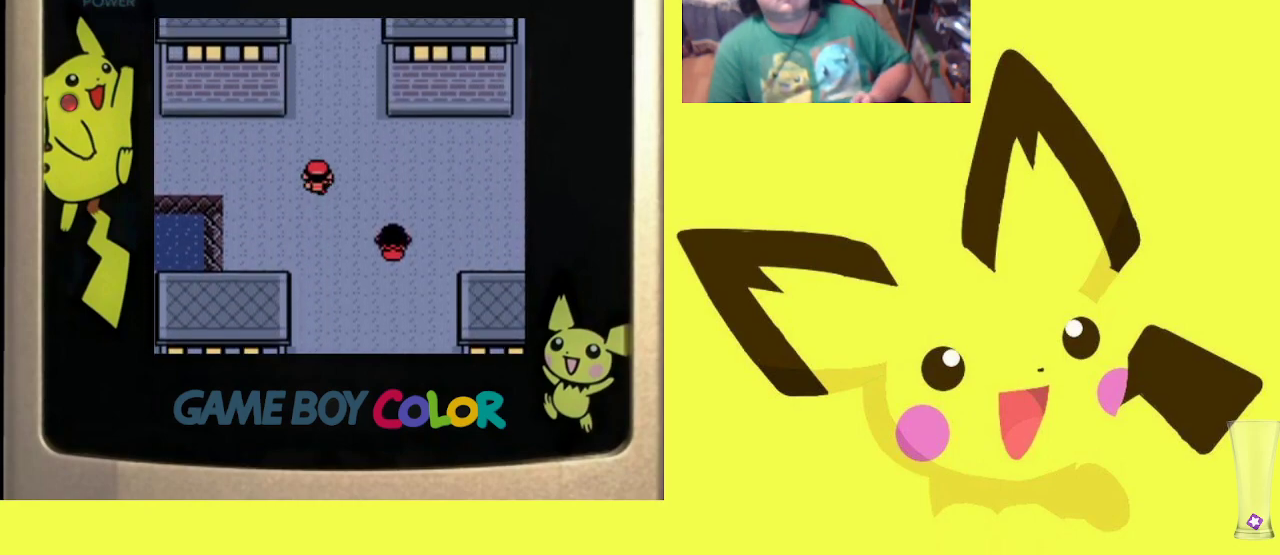
{"buttons": ["DPAD_LEFT"], "events": []}
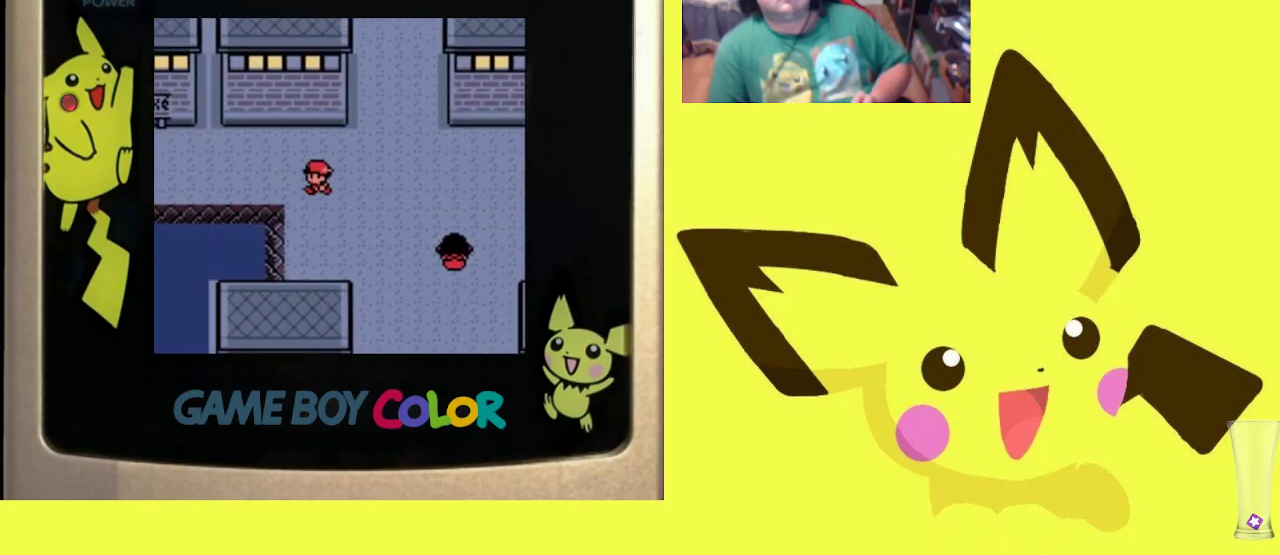
{"buttons": ["DPAD_LEFT"], "events": []}
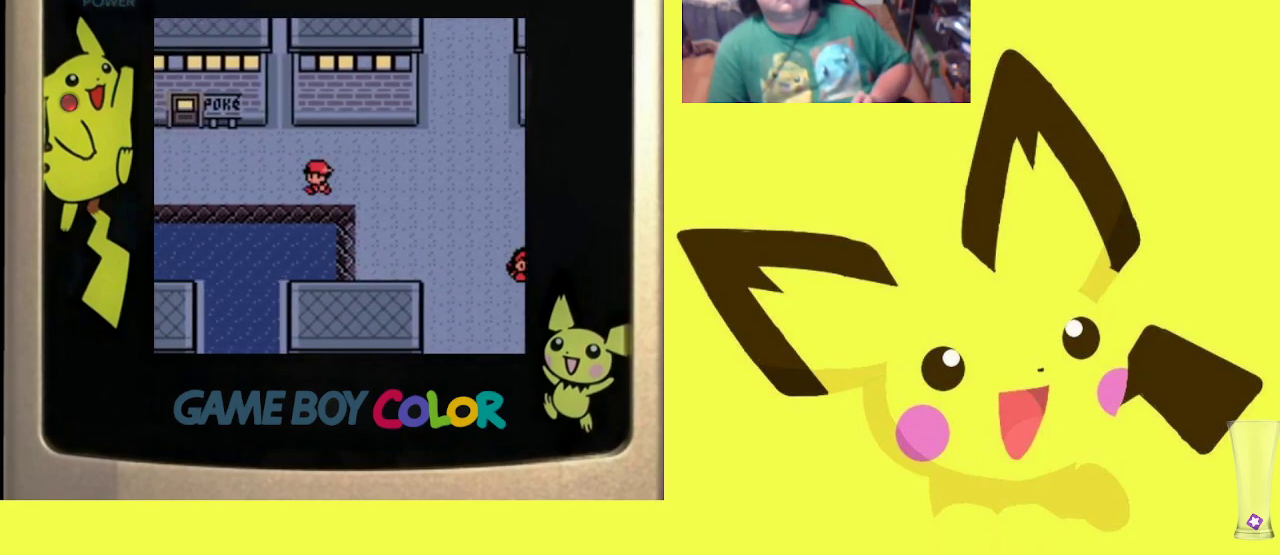
{"buttons": ["DPAD_LEFT"], "events": []}
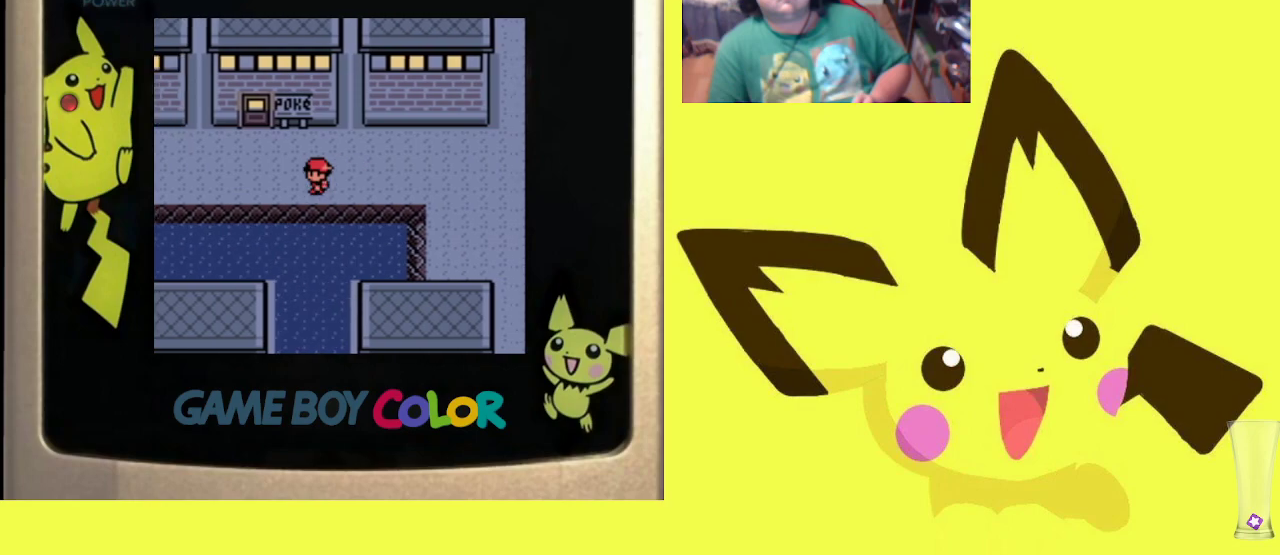
{"buttons": ["DPAD_UP"], "events": [[283, "DPAD_LEFT", "up"], [283, "DPAD_UP", "down"]]}
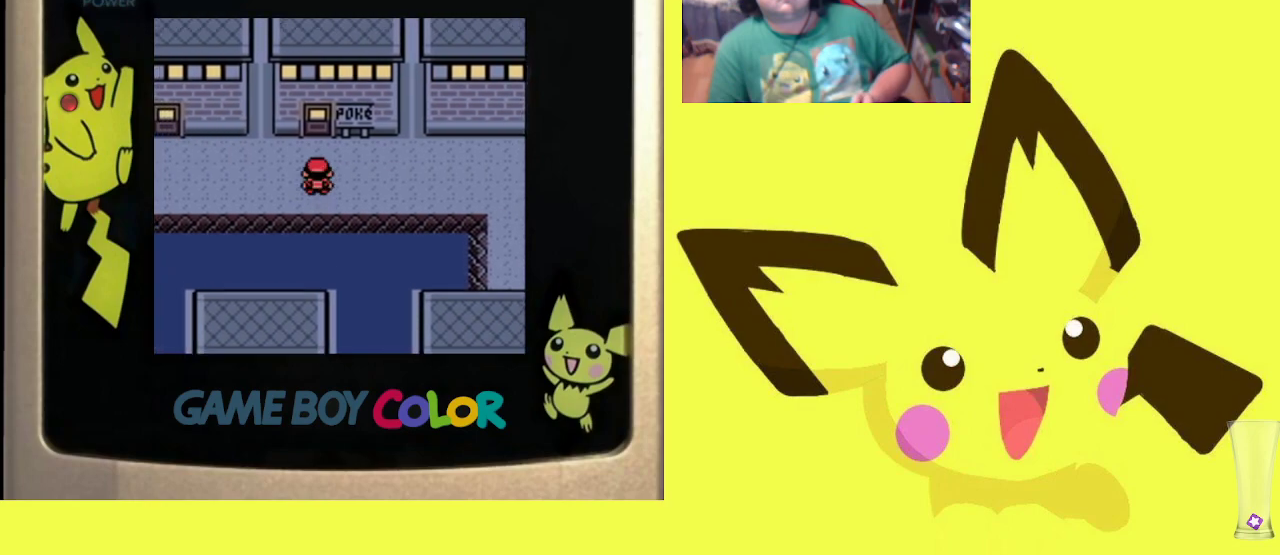
{"buttons": ["R1", "DPAD_UP"], "events": [[333, "R1", "down"]]}
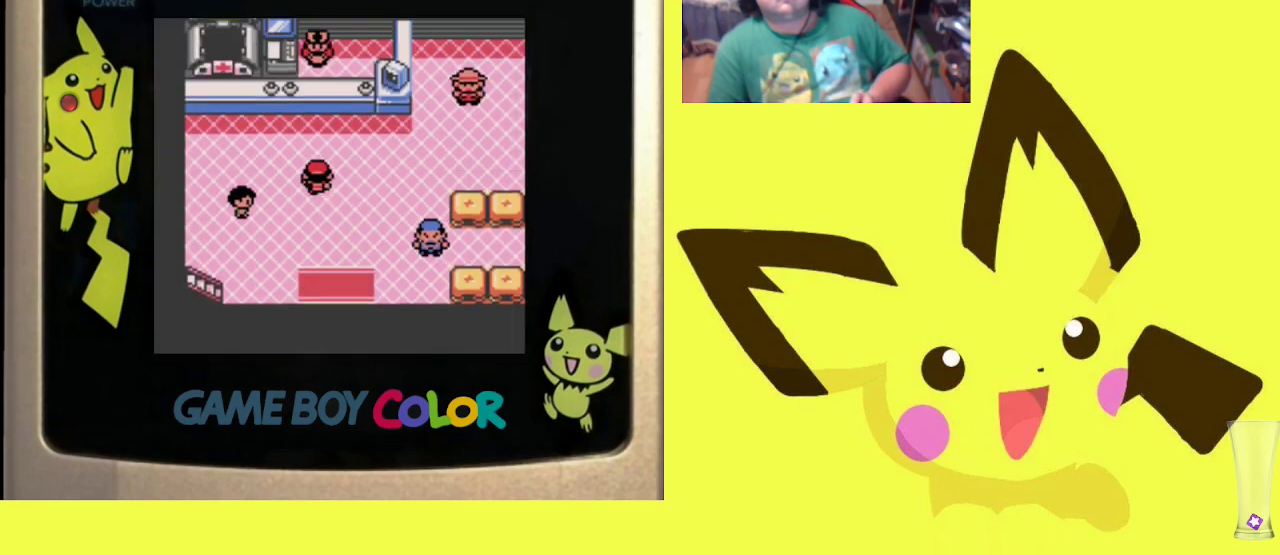
{"buttons": ["CIRCLE", "R1"], "events": [[33, "CIRCLE", "down"], [50, "DPAD_UP", "up"], [133, "CIRCLE", "up"], [183, "CIRCLE", "down"], [283, "CIRCLE", "up"], [367, "CIRCLE", "down"], [433, "CIRCLE", "up"], [500, "CIRCLE", "down"]]}
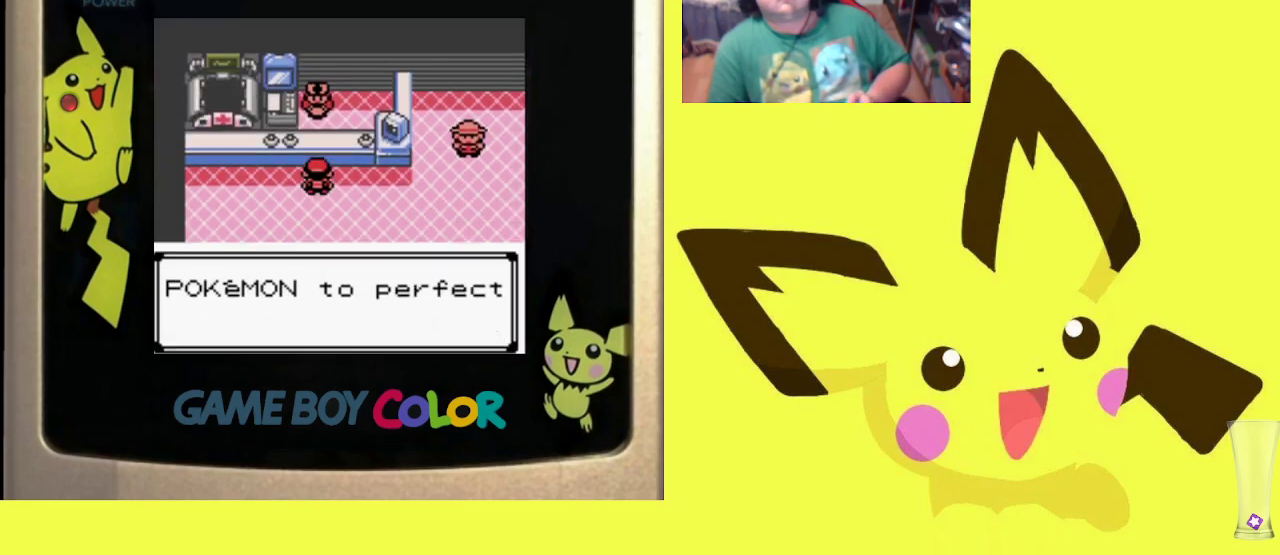
{"buttons": ["CIRCLE", "R1"], "events": [[67, "CIRCLE", "up"], [150, "CIRCLE", "down"], [217, "CIRCLE", "up"], [283, "CIRCLE", "down"], [367, "CIRCLE", "up"], [433, "CIRCLE", "down"]]}
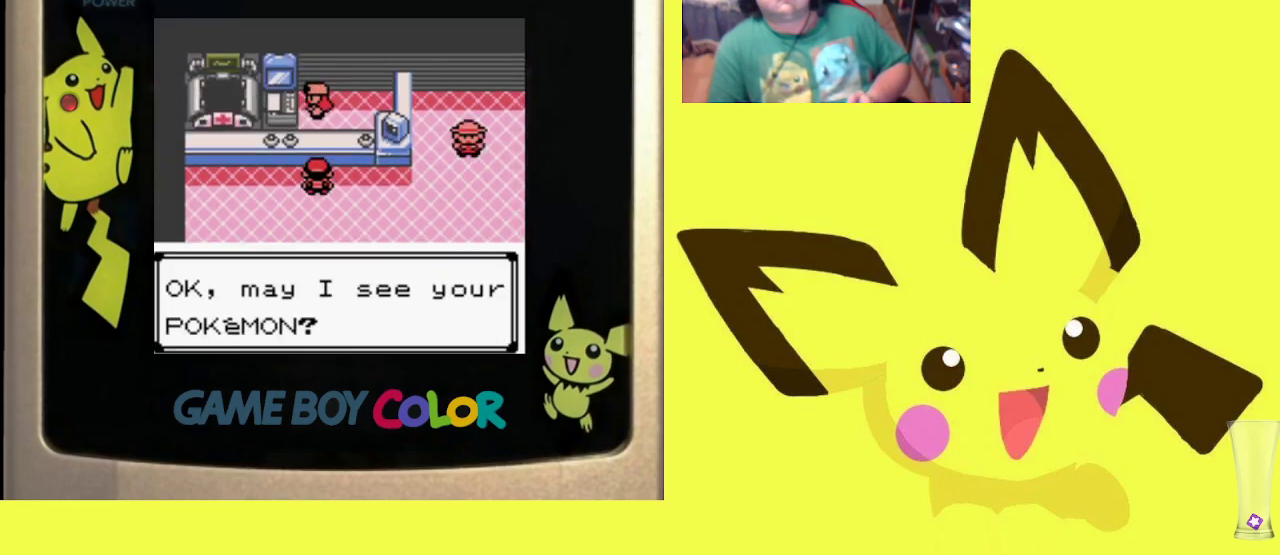
{"buttons": ["R1"], "events": [[17, "CIRCLE", "up"], [83, "CIRCLE", "down"], [167, "CIRCLE", "up"], [233, "CIRCLE", "down"], [317, "CIRCLE", "up"], [383, "CROSS", "down"], [467, "CROSS", "up"]]}
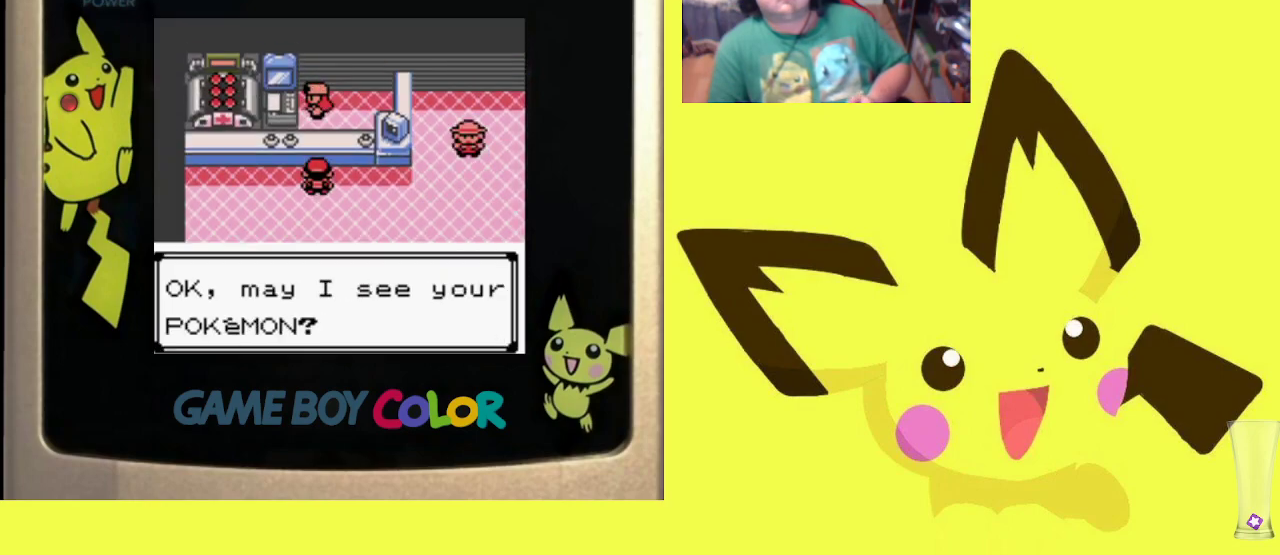
{"buttons": ["CROSS", "R1"], "events": [[50, "CROSS", "down"], [133, "CROSS", "up"], [183, "CROSS", "down"], [267, "CROSS", "up"], [350, "CROSS", "down"], [433, "CROSS", "up"], [483, "CROSS", "down"]]}
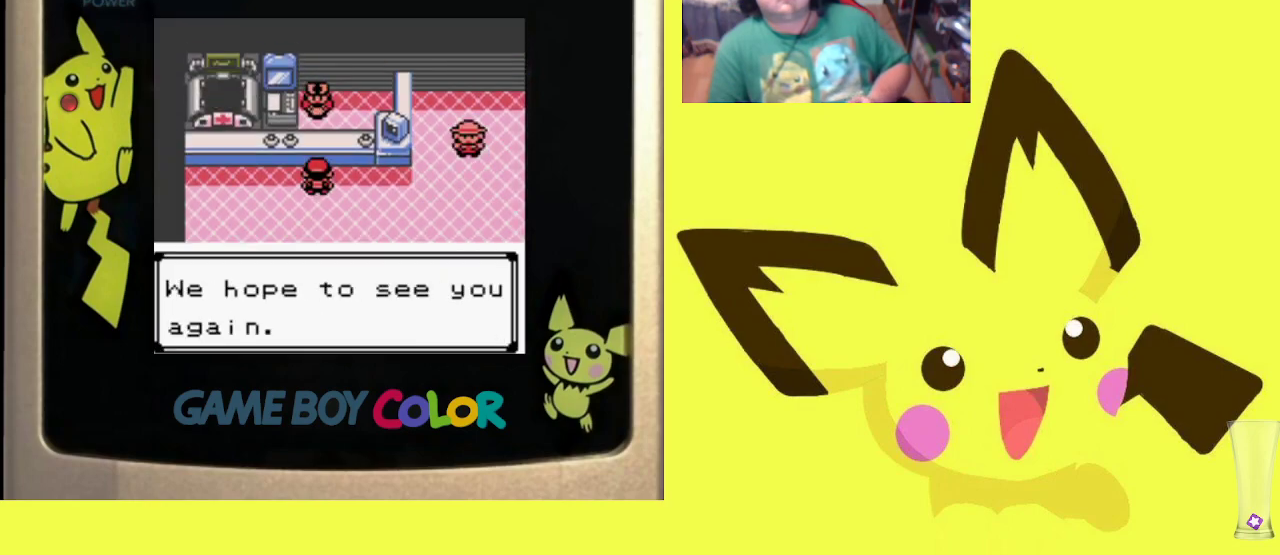
{"buttons": ["DPAD_DOWN", "DPAD_RIGHT"], "events": [[83, "CROSS", "up"], [167, "CROSS", "down"], [233, "CROSS", "up"], [233, "DPAD_DOWN", "down"], [433, "R1", "up"], [483, "DPAD_RIGHT", "down"]]}
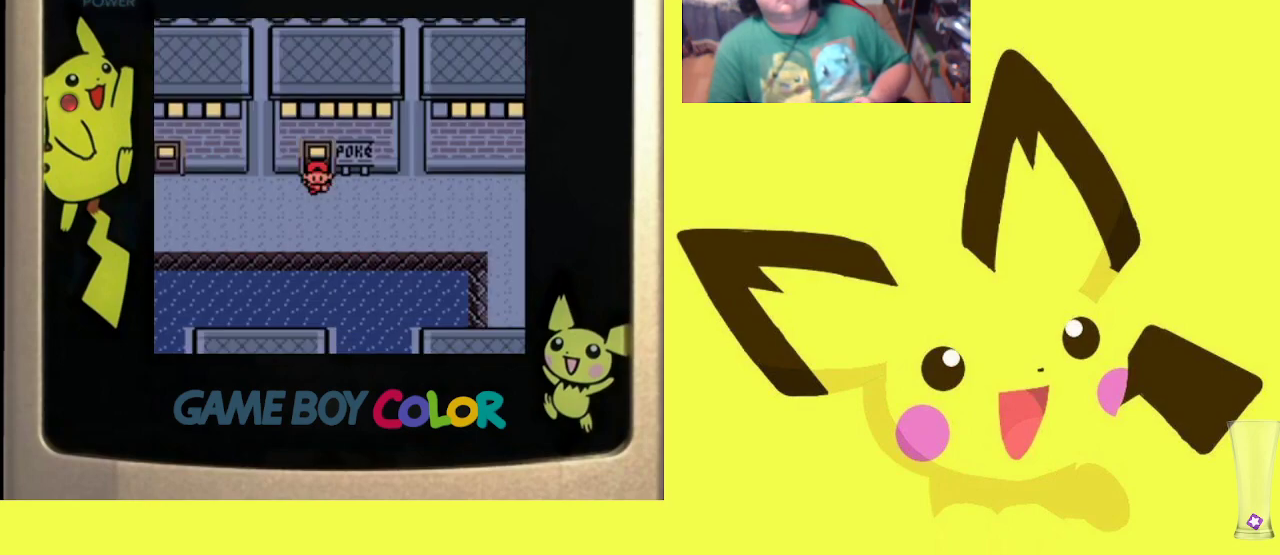
{"buttons": ["DPAD_RIGHT"], "events": [[33, "DPAD_DOWN", "up"], [167, "DPAD_RIGHT", "up"], [317, "DPAD_RIGHT", "down"]]}
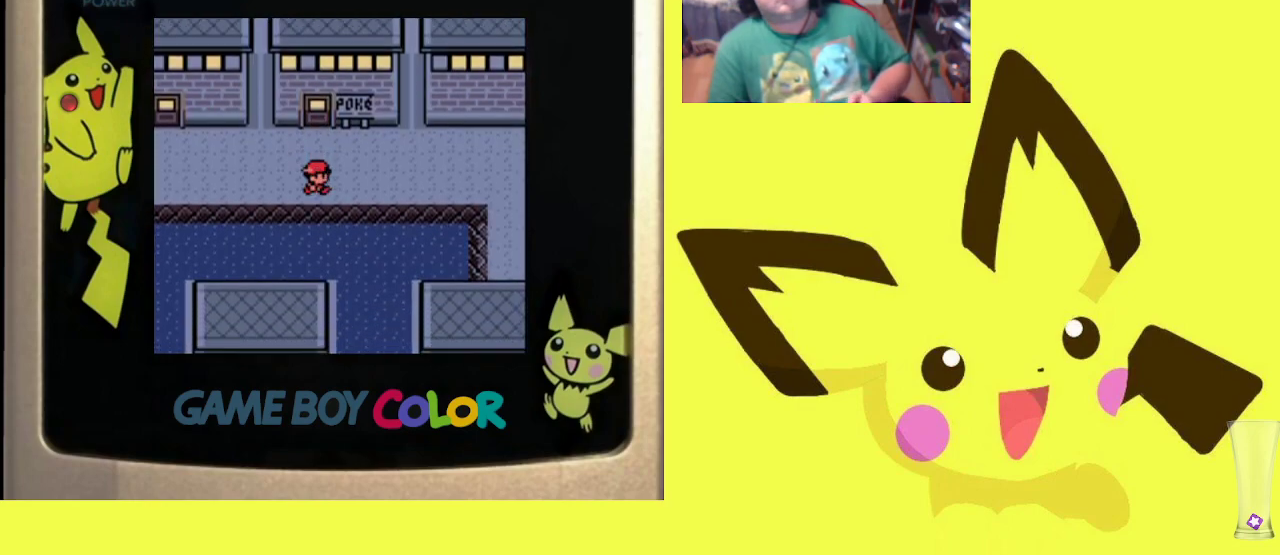
{"buttons": ["DPAD_RIGHT"], "events": []}
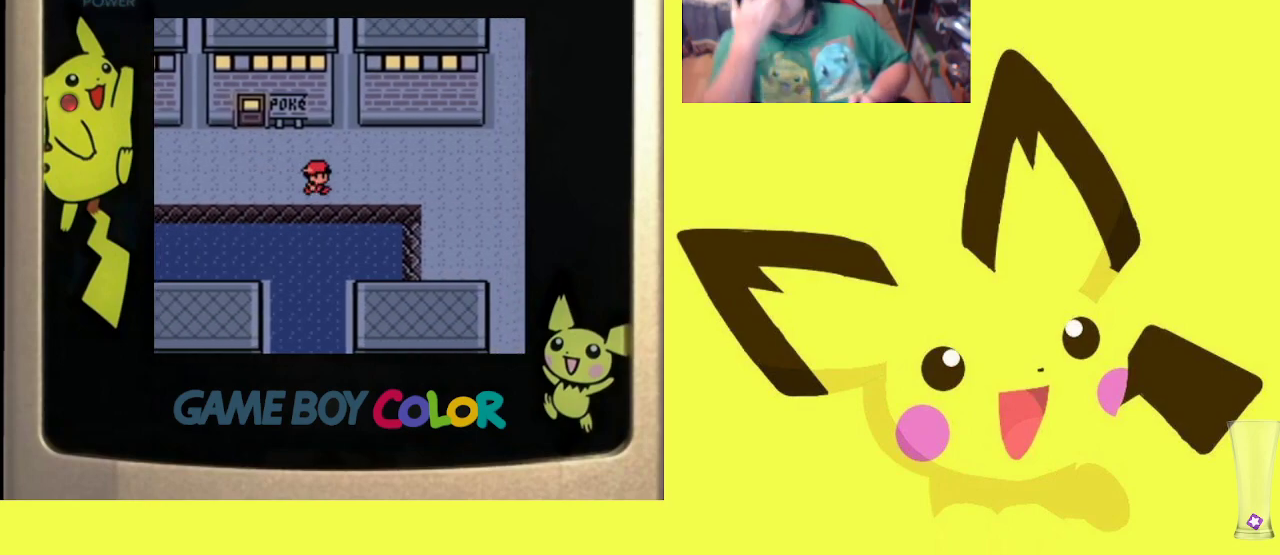
{"buttons": ["DPAD_RIGHT"], "events": []}
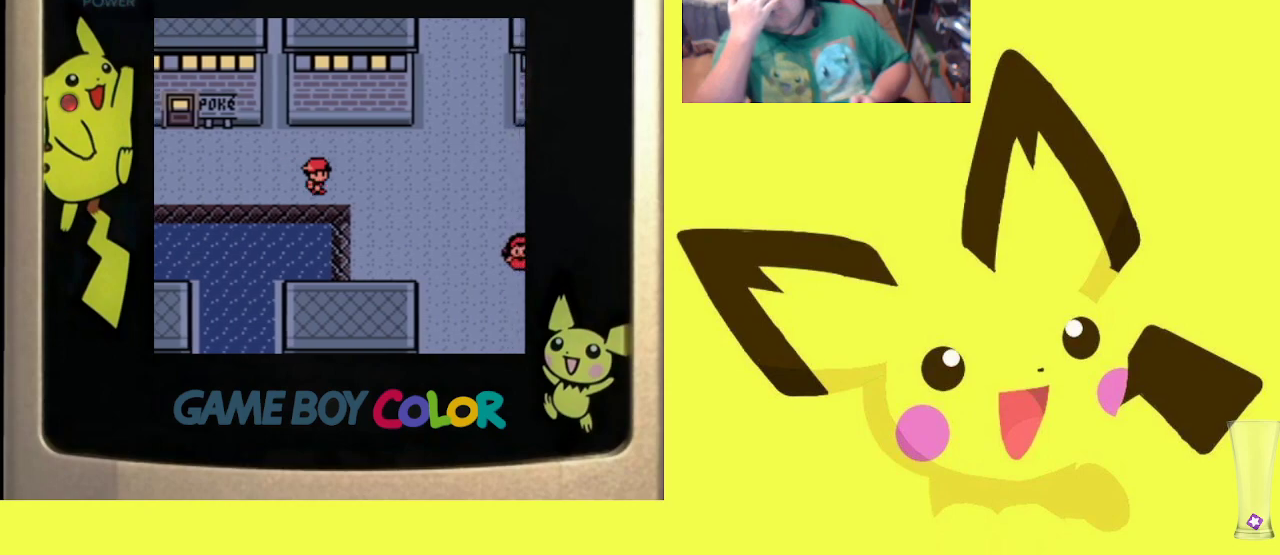
{"buttons": ["DPAD_RIGHT"], "events": []}
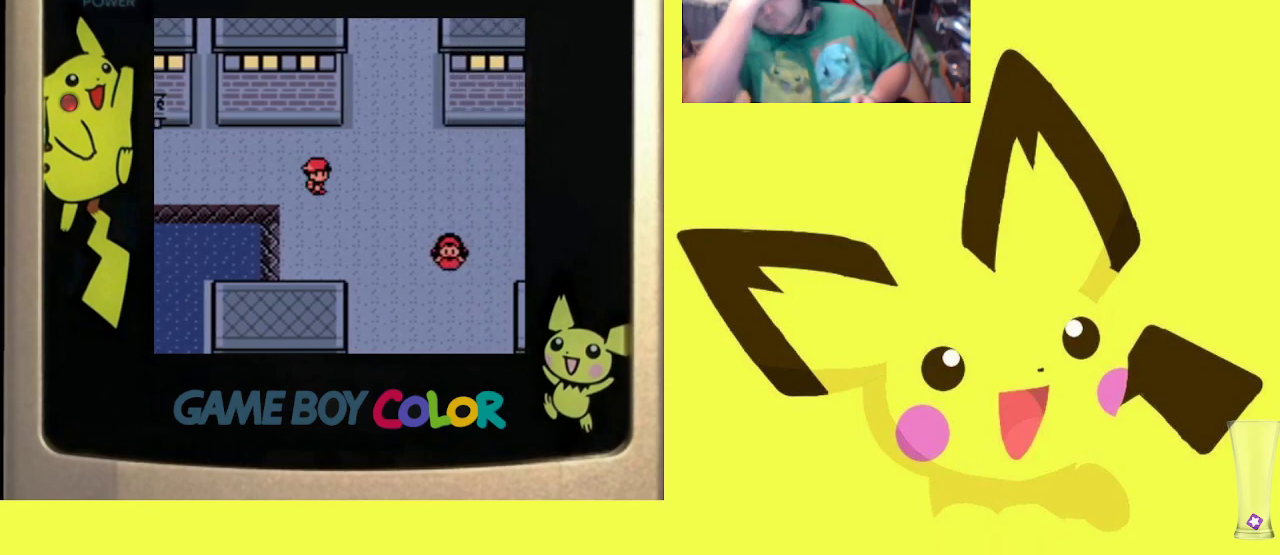
{"buttons": ["DPAD_UP"], "events": [[383, "DPAD_RIGHT", "up"], [383, "DPAD_UP", "down"]]}
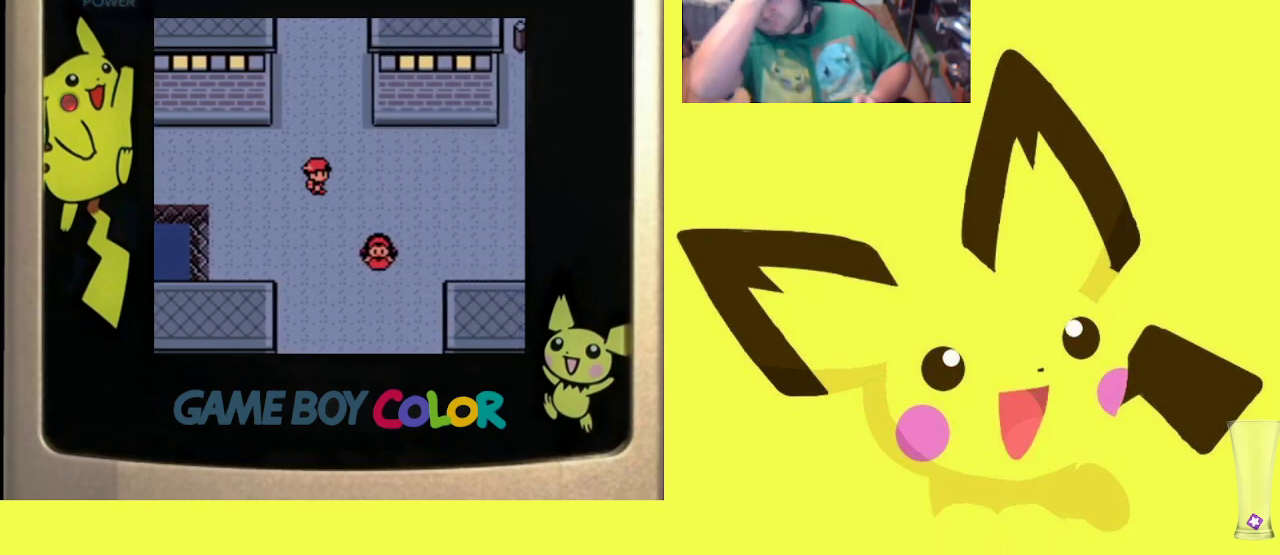
{"buttons": ["DPAD_UP"], "events": []}